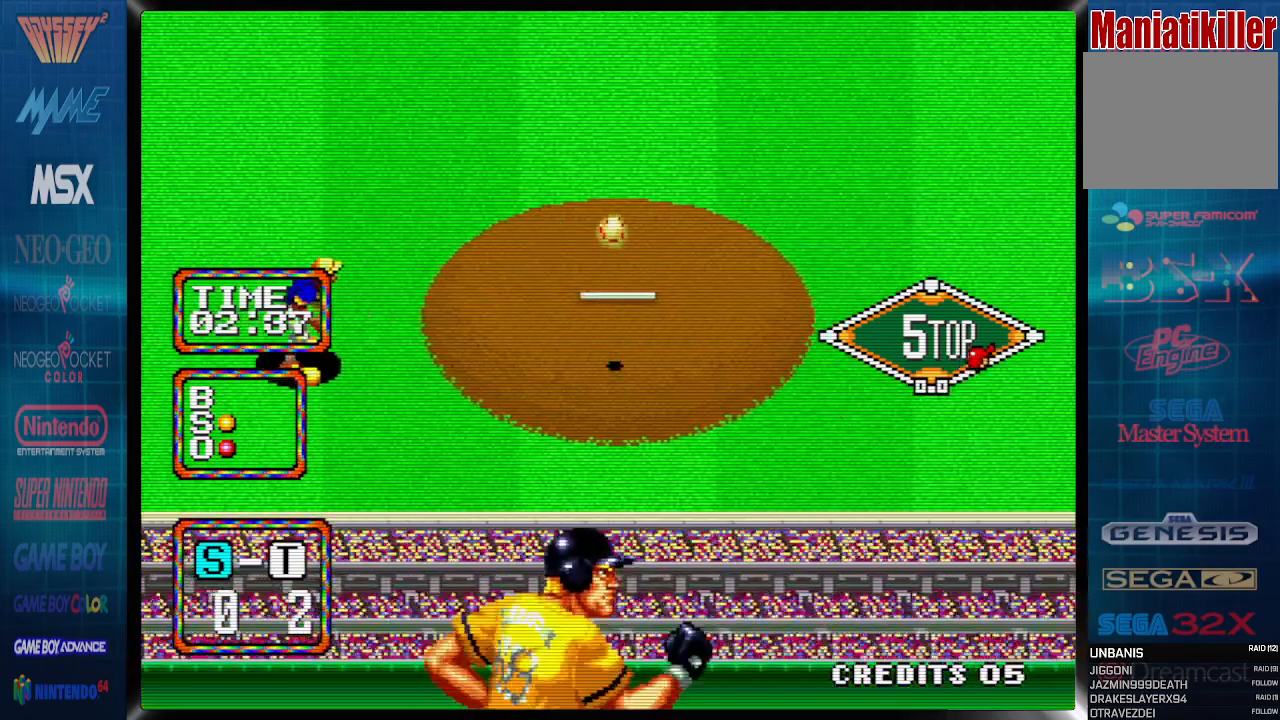
Gameplay with a controller (PlayStation layout); each line is a JSON object with the inputs held at the frame after it. "events" lists button and stick changes between this image and that frame as [ms after this image, input, new state], when the widget could be followed in between. Not read: CROSS left_stick right_stick.
{"buttons": ["DPAD_UP", "DPAD_RIGHT"], "events": [[233, "DPAD_UP", "down"], [250, "DPAD_UP", "up"], [483, "DPAD_UP", "down"], [500, "CIRCLE", "up"]]}
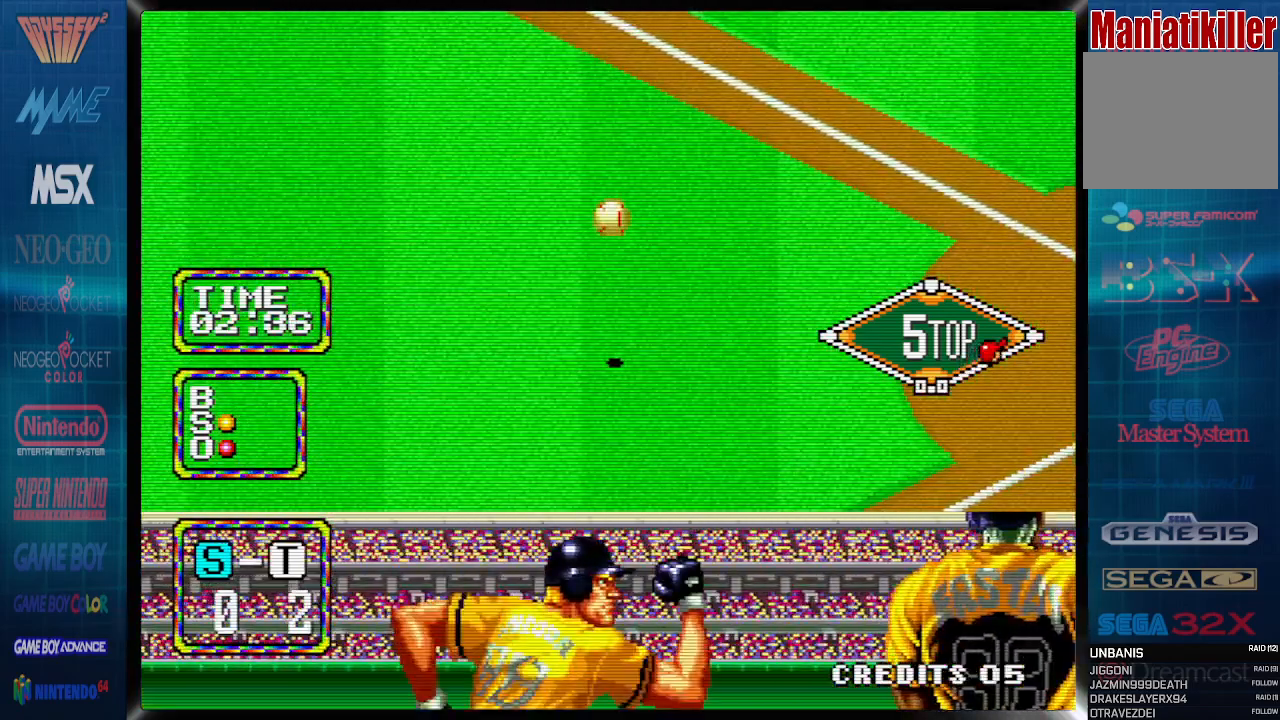
{"buttons": ["CIRCLE", "DPAD_RIGHT"], "events": [[50, "CIRCLE", "down"], [133, "DPAD_UP", "up"]]}
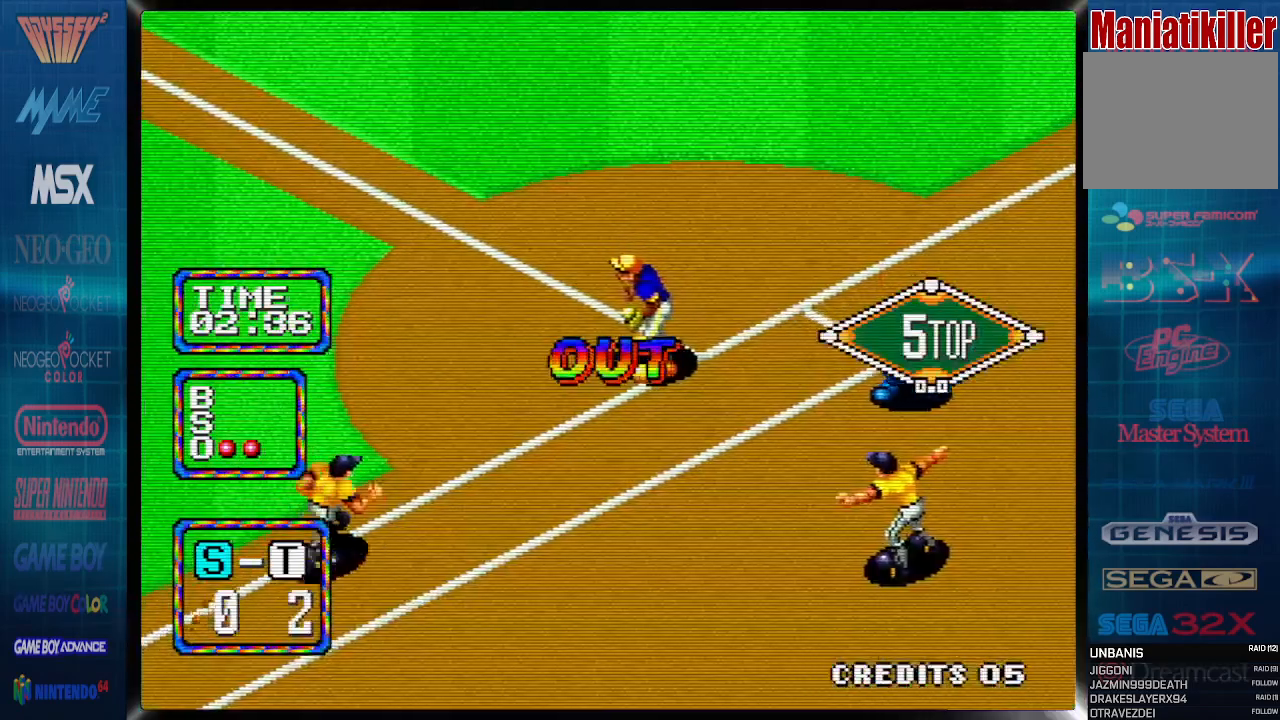
{"buttons": [], "events": [[133, "DPAD_UP", "down"], [217, "DPAD_UP", "up"], [300, "CIRCLE", "up"], [300, "DPAD_RIGHT", "up"]]}
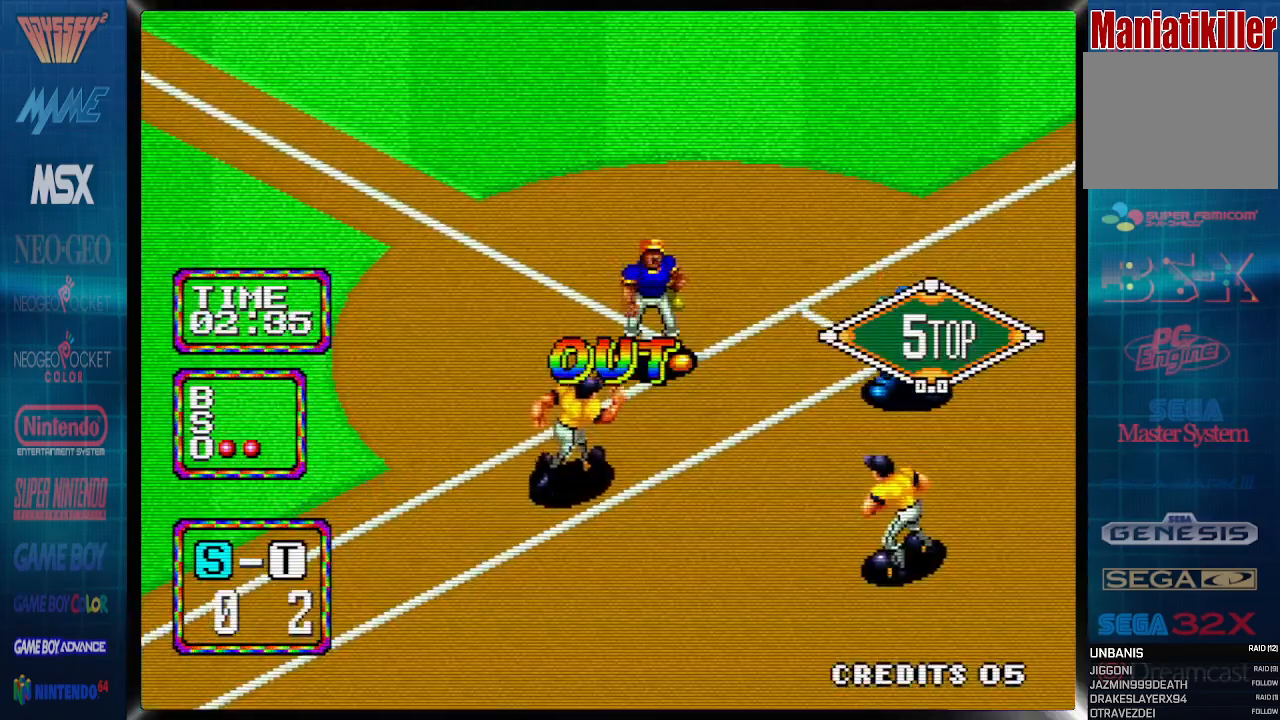
{"buttons": [], "events": []}
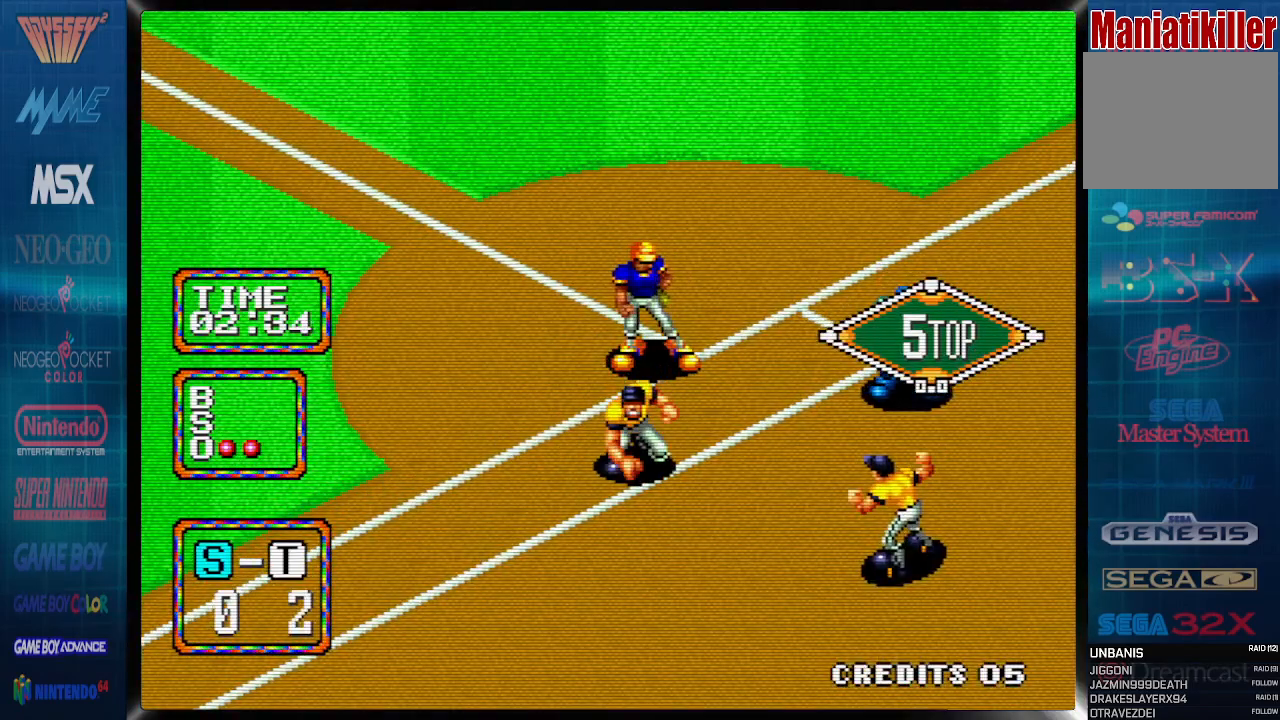
{"buttons": [], "events": []}
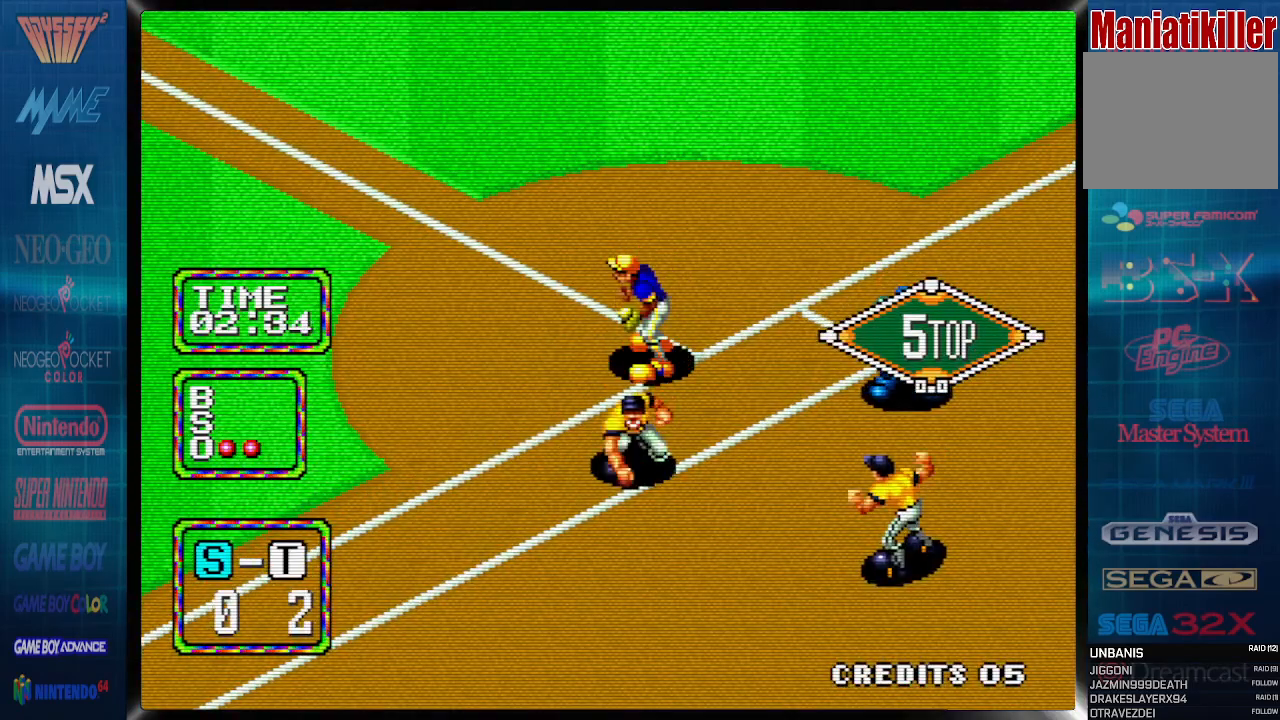
{"buttons": [], "events": []}
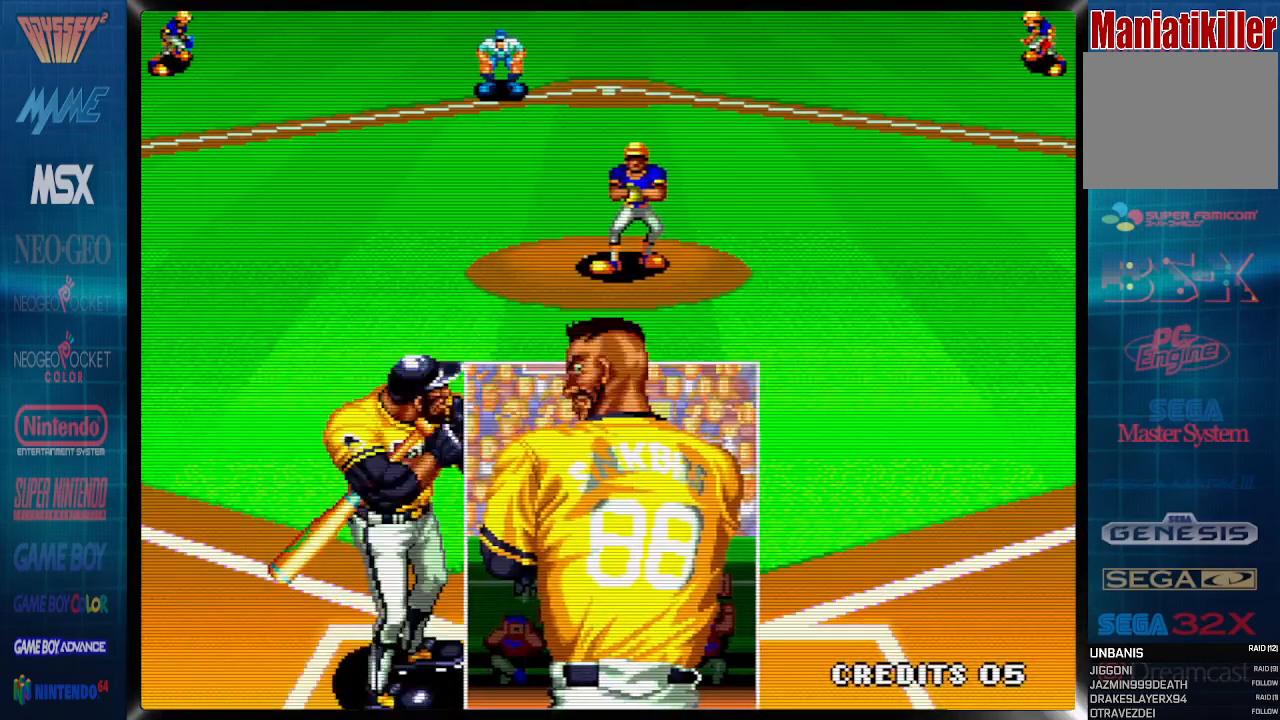
{"buttons": [], "events": []}
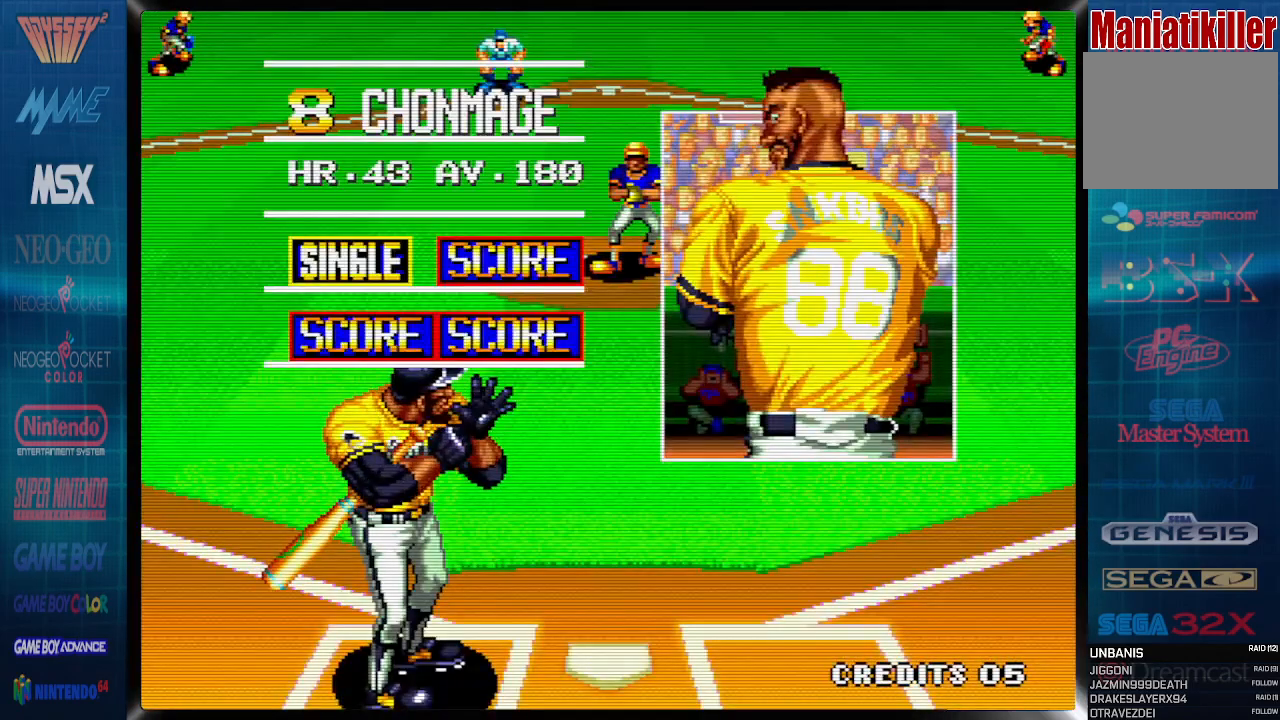
{"buttons": [], "events": []}
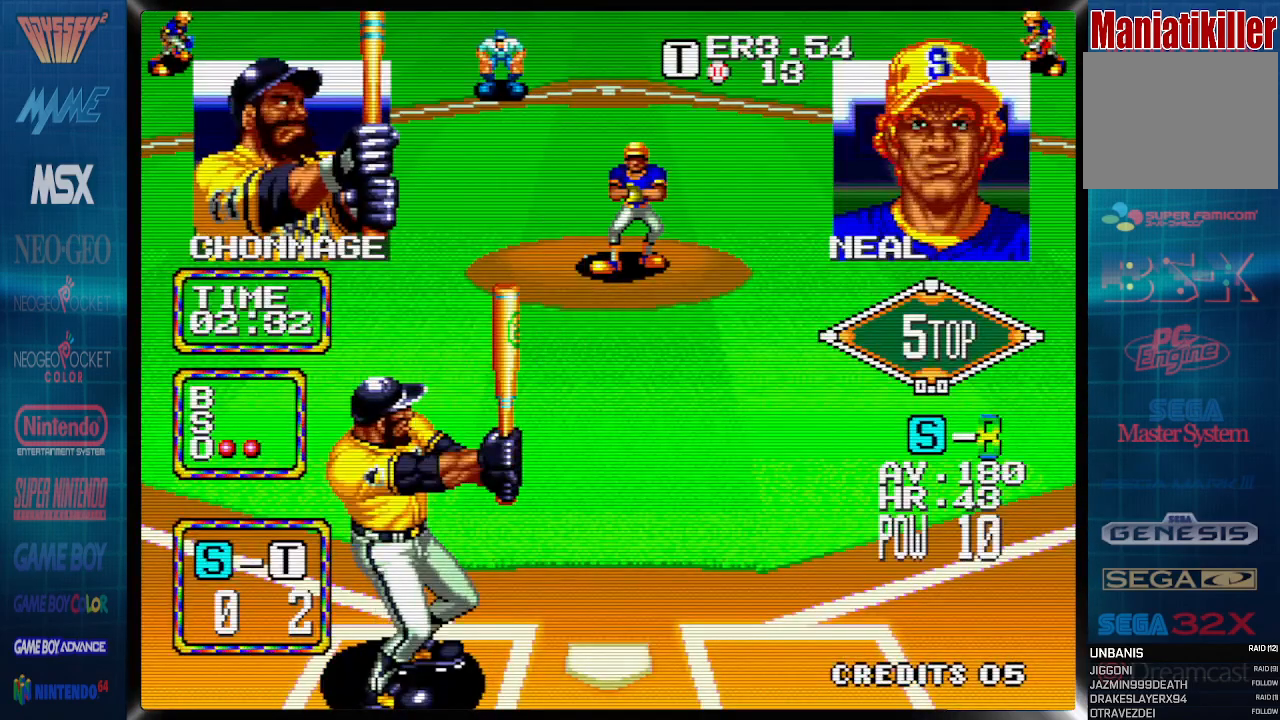
{"buttons": [], "events": [[33, "DPAD_LEFT", "down"], [167, "DPAD_LEFT", "up"], [300, "DPAD_RIGHT", "down"], [383, "DPAD_RIGHT", "up"]]}
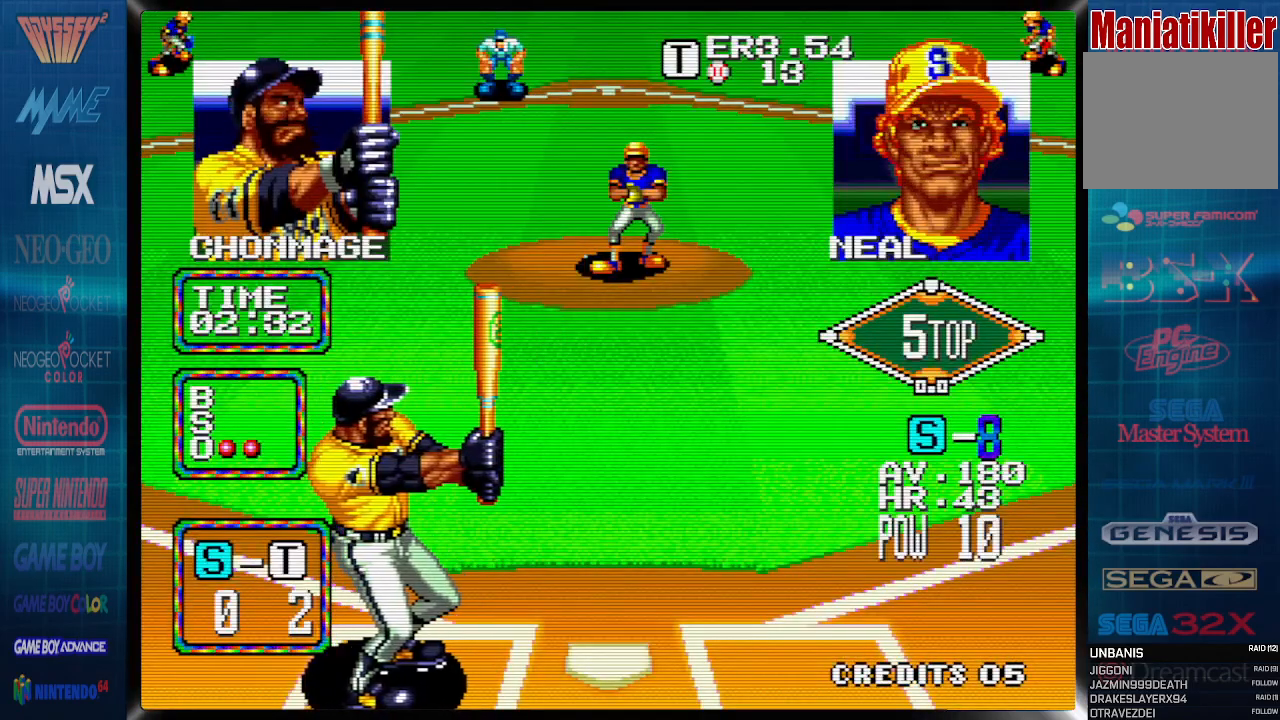
{"buttons": [], "events": []}
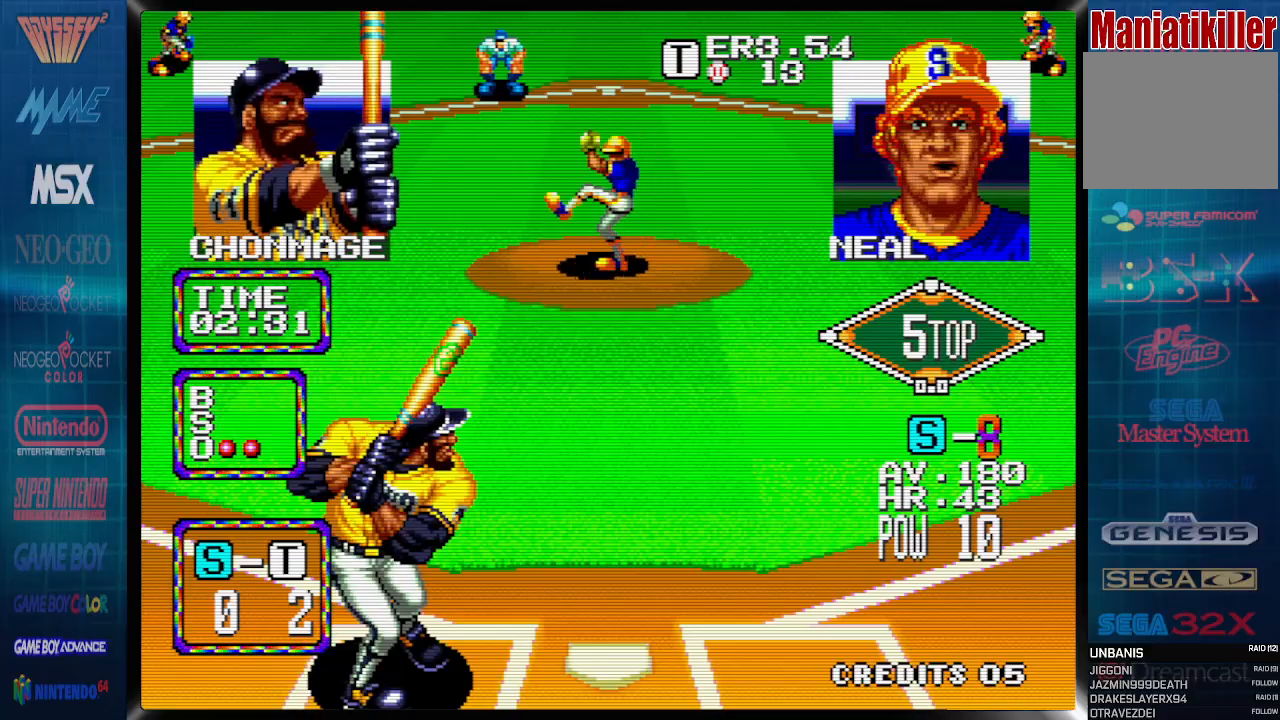
{"buttons": [], "events": []}
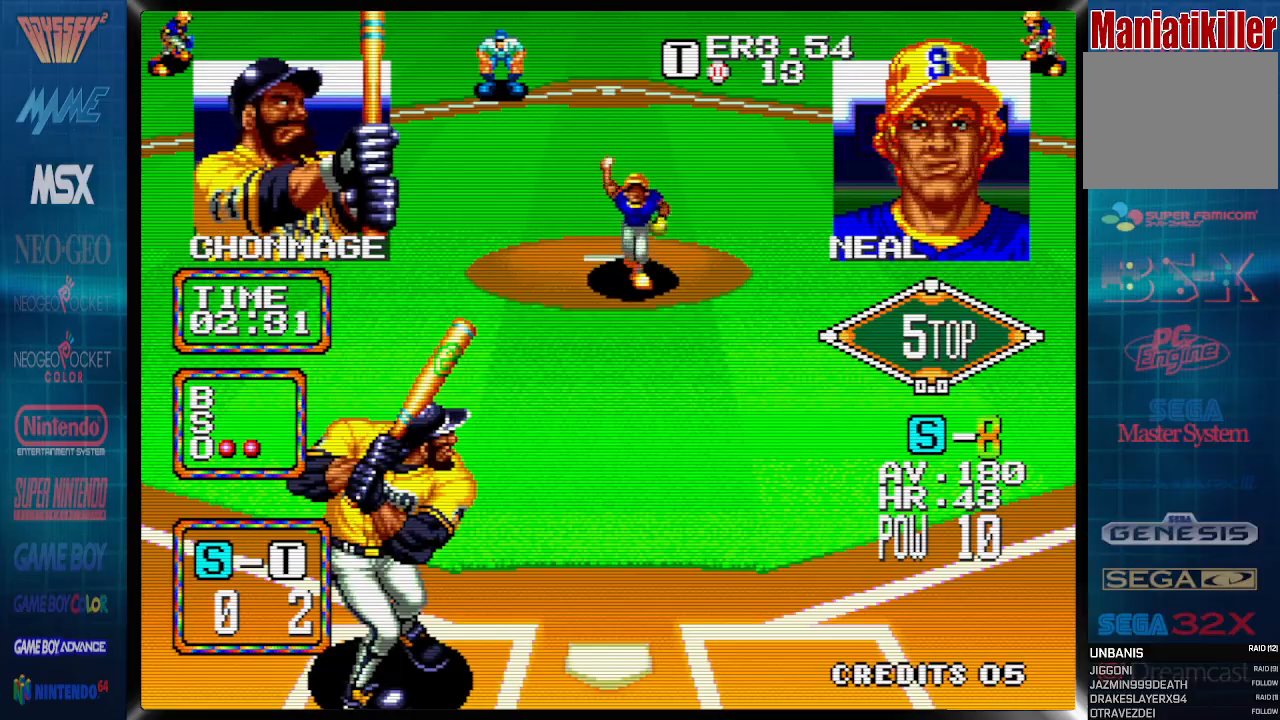
{"buttons": ["DPAD_RIGHT"], "events": [[400, "DPAD_RIGHT", "down"]]}
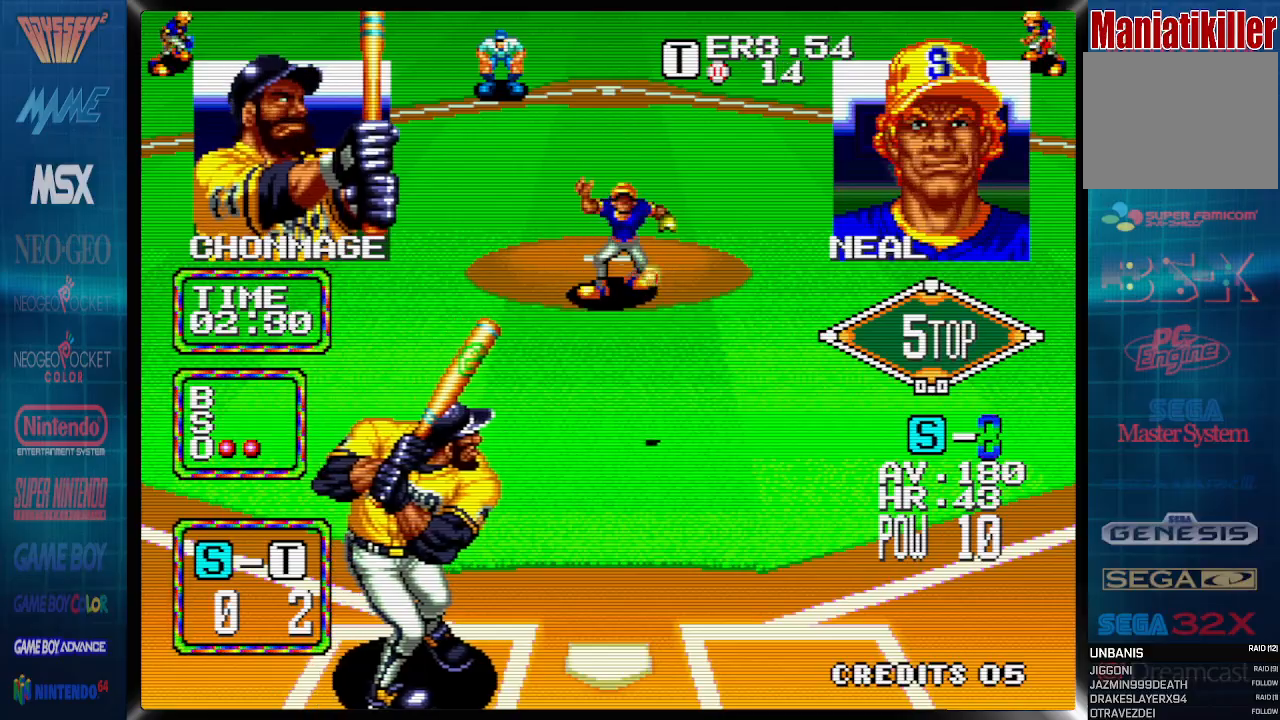
{"buttons": [], "events": [[250, "DPAD_RIGHT", "up"]]}
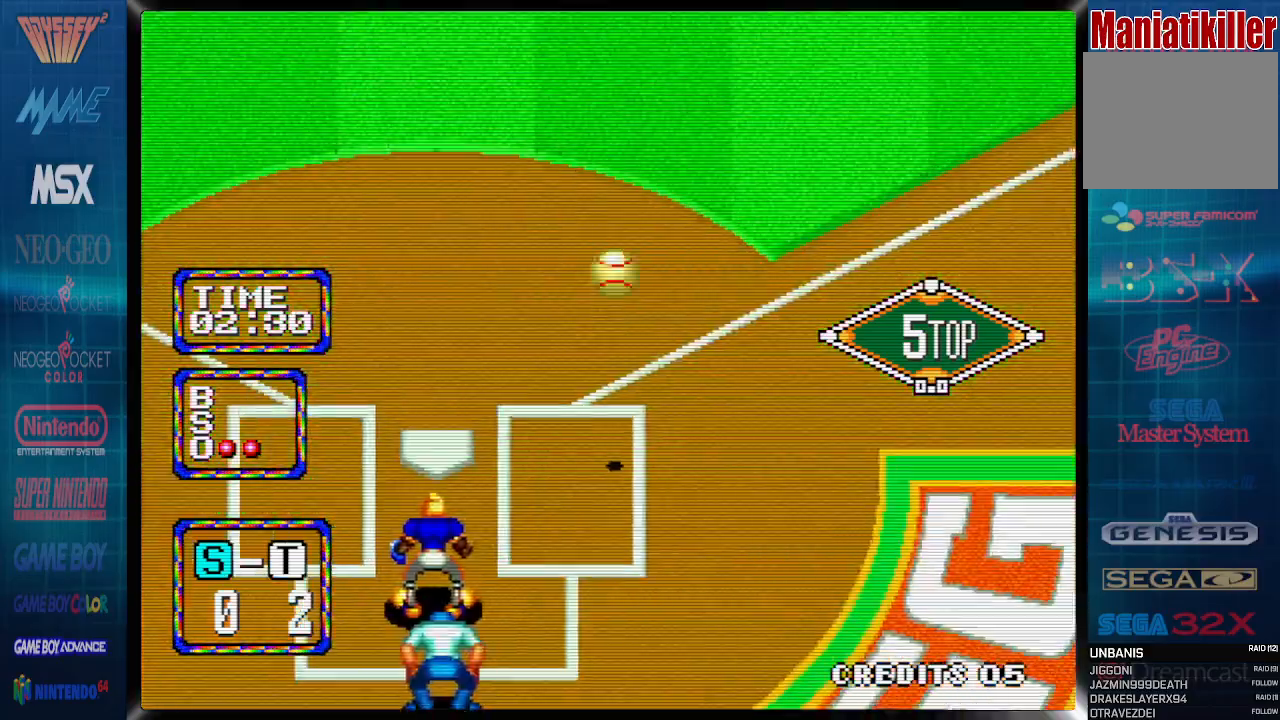
{"buttons": [], "events": []}
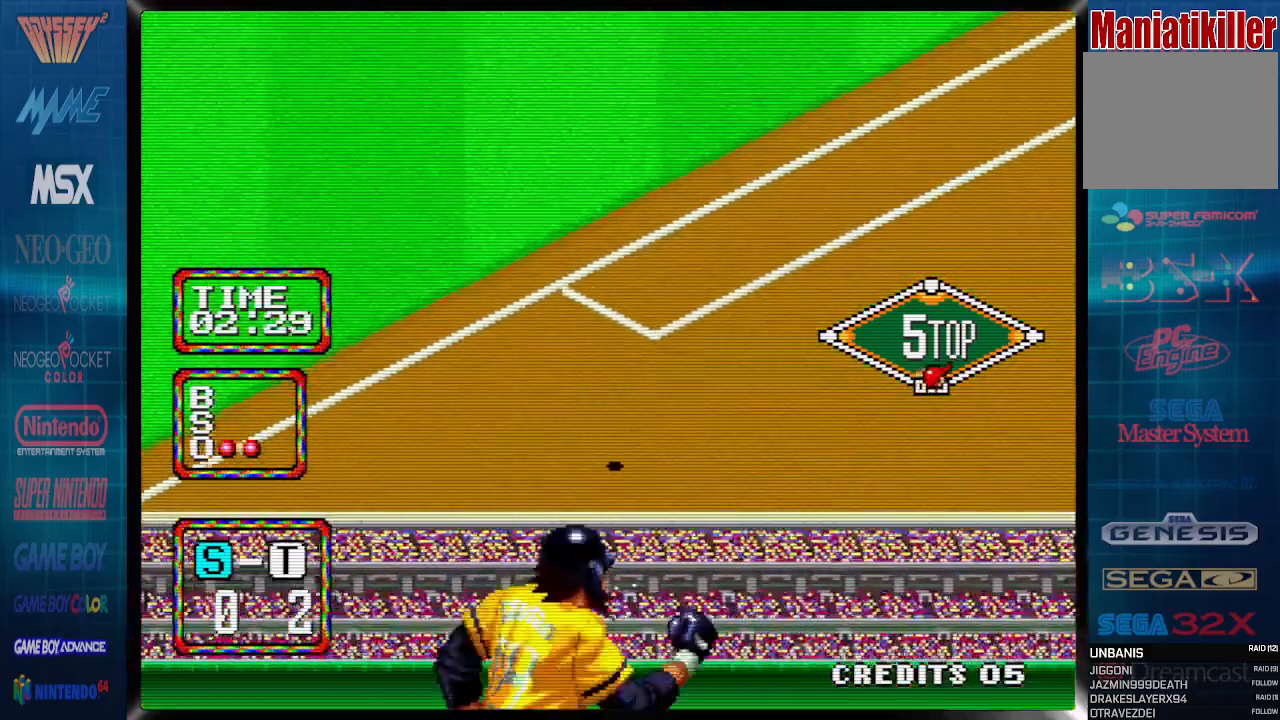
{"buttons": [], "events": []}
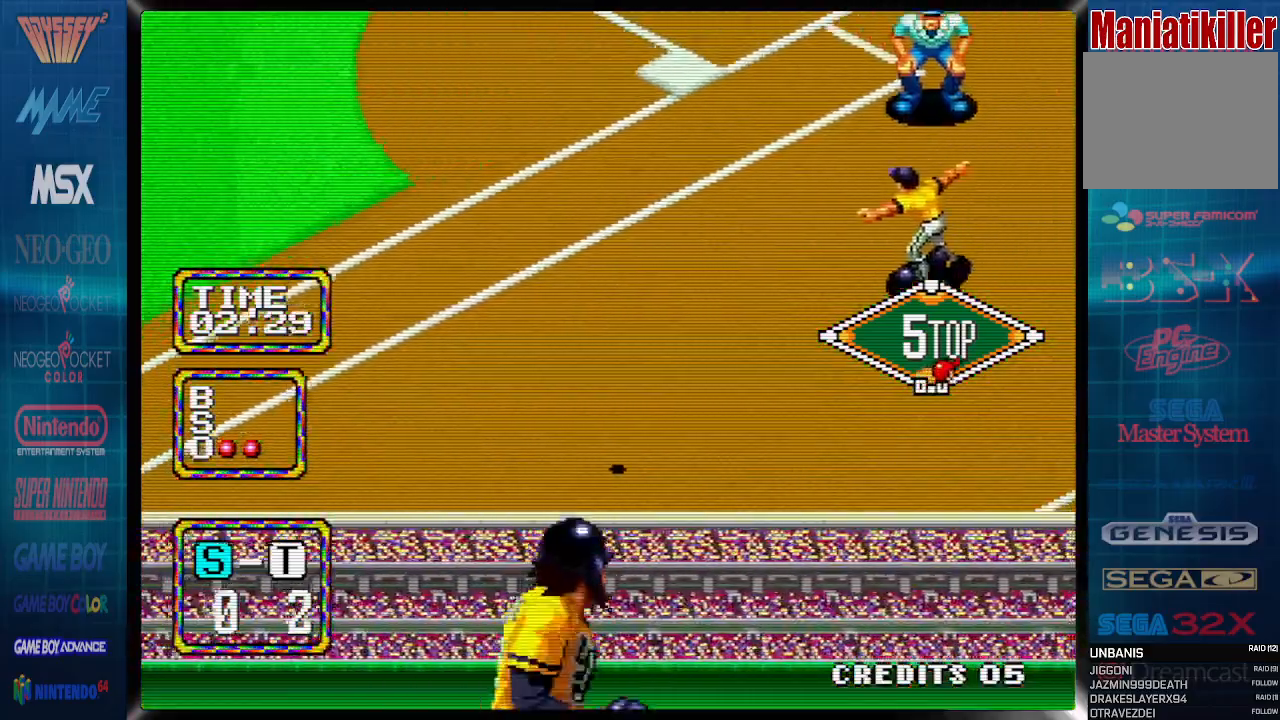
{"buttons": [], "events": []}
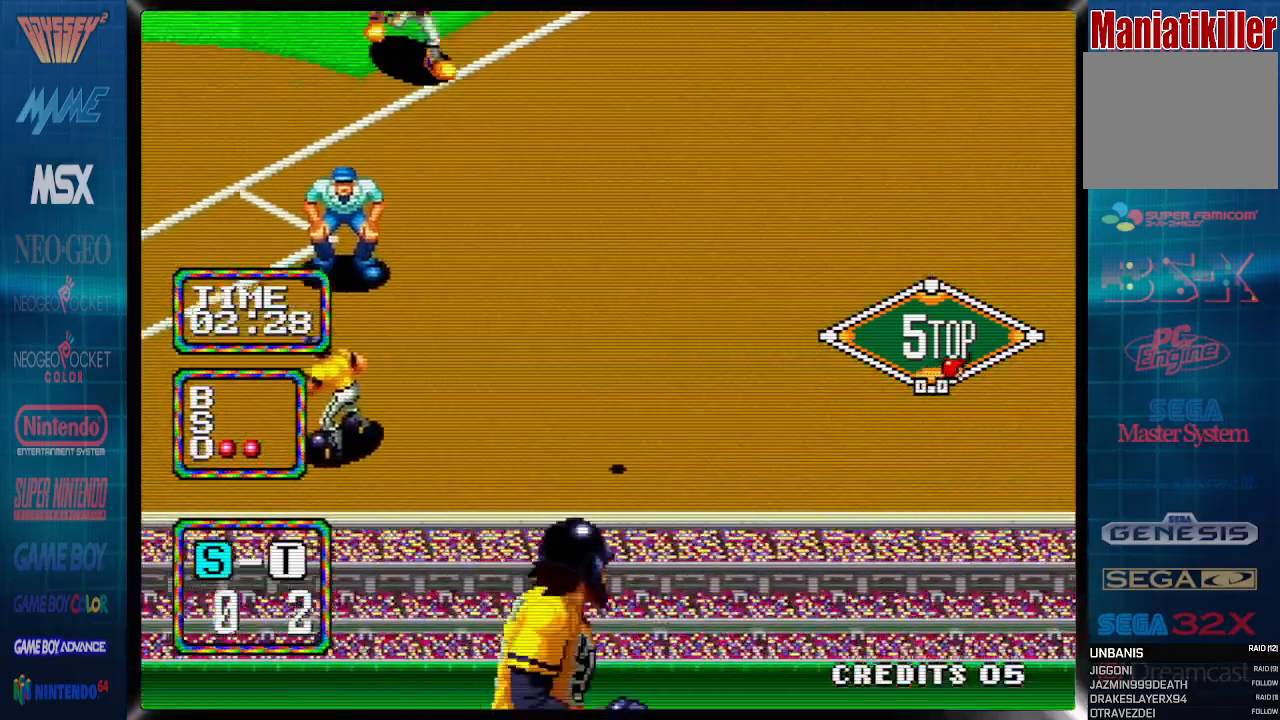
{"buttons": [], "events": []}
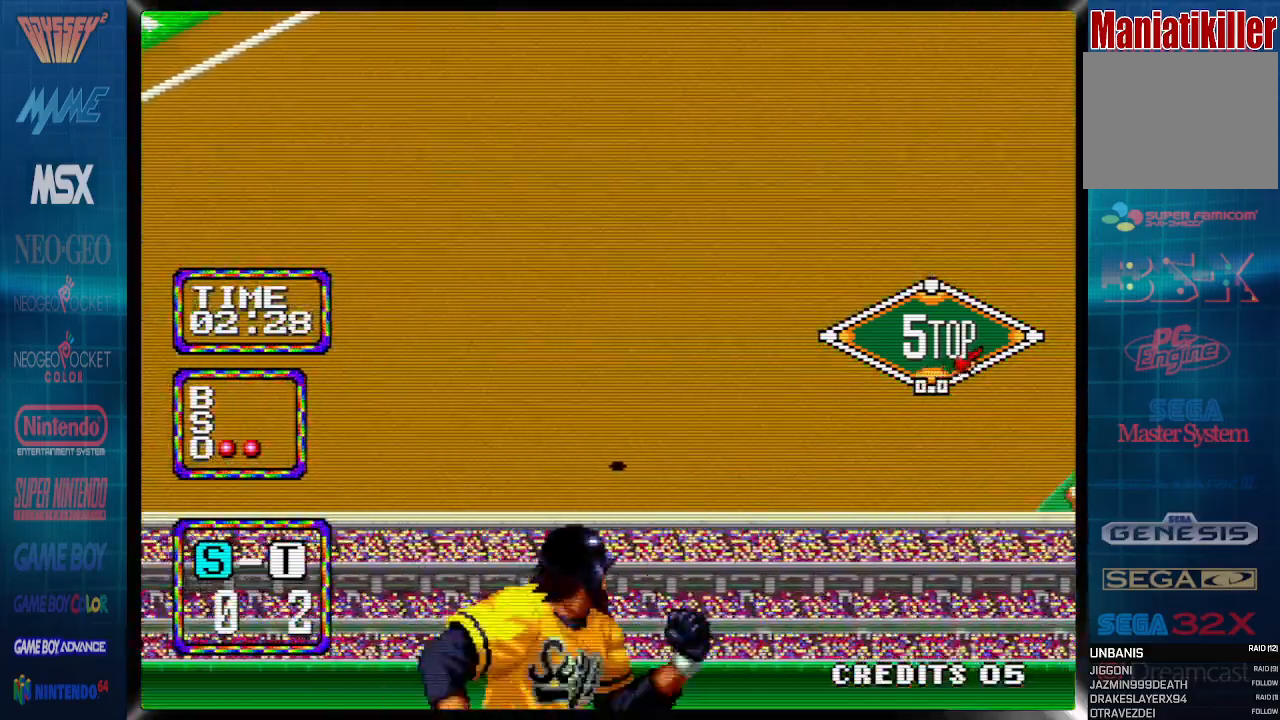
{"buttons": [], "events": []}
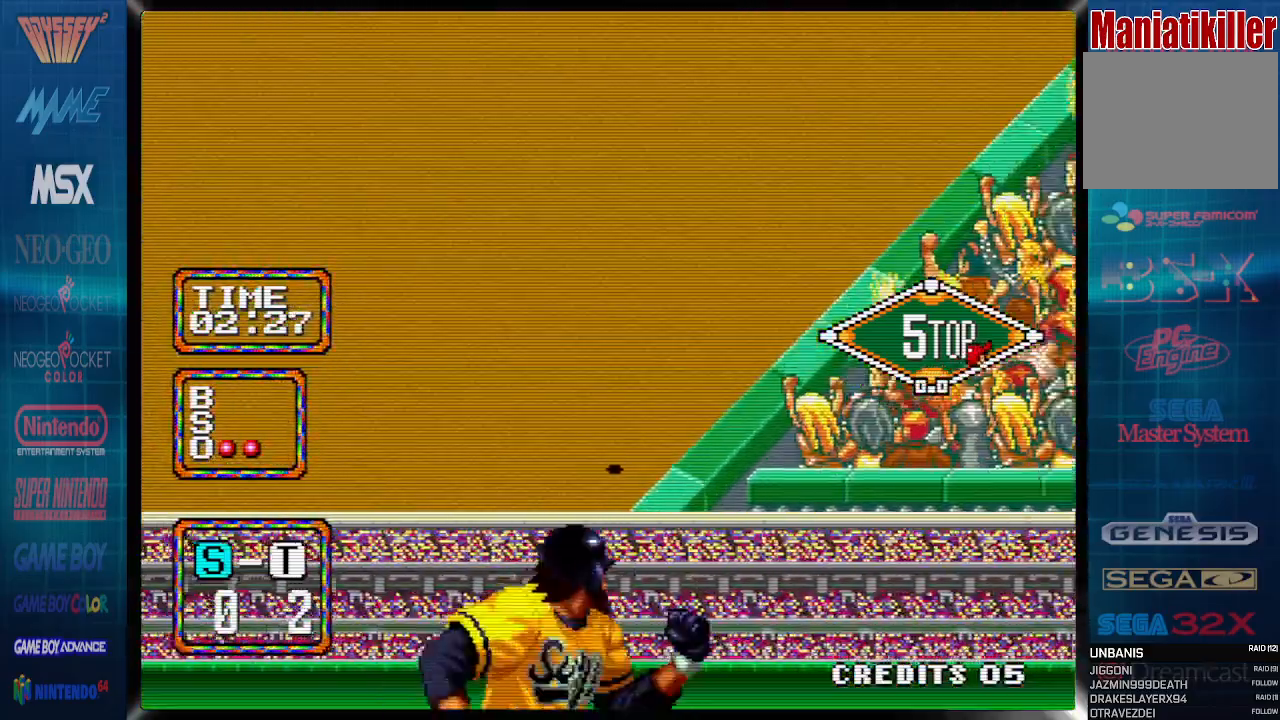
{"buttons": [], "events": []}
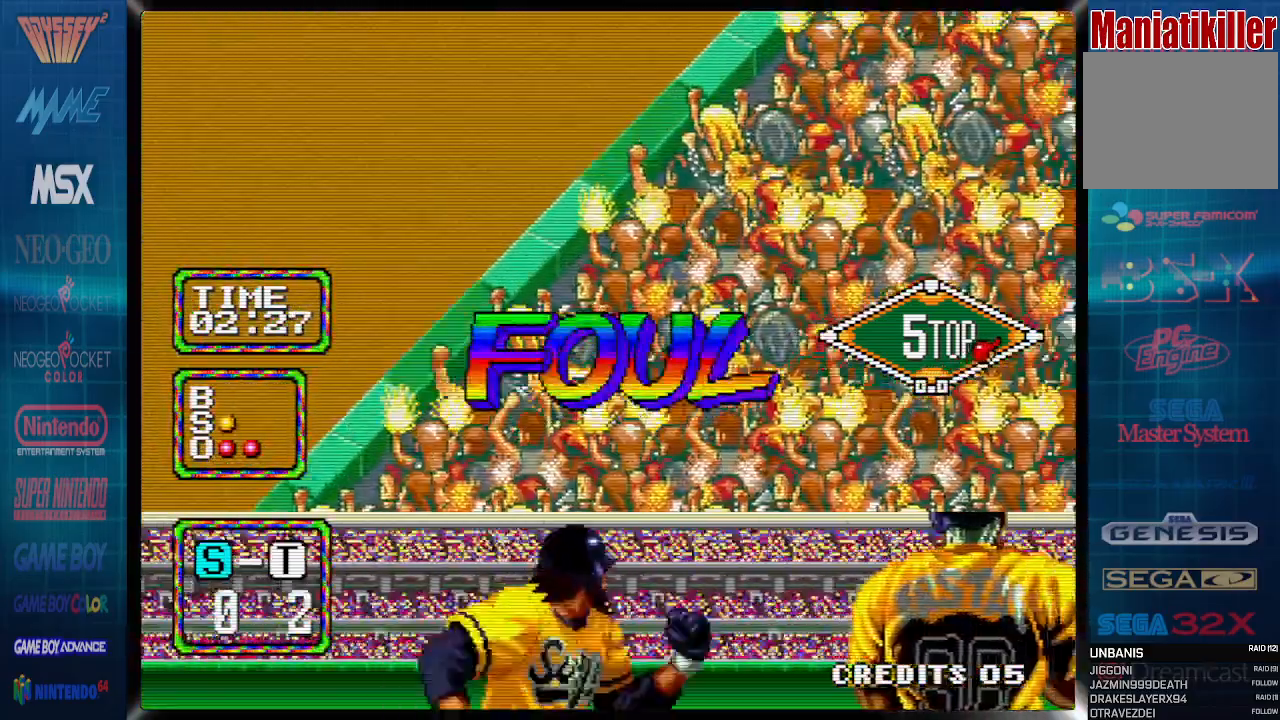
{"buttons": [], "events": []}